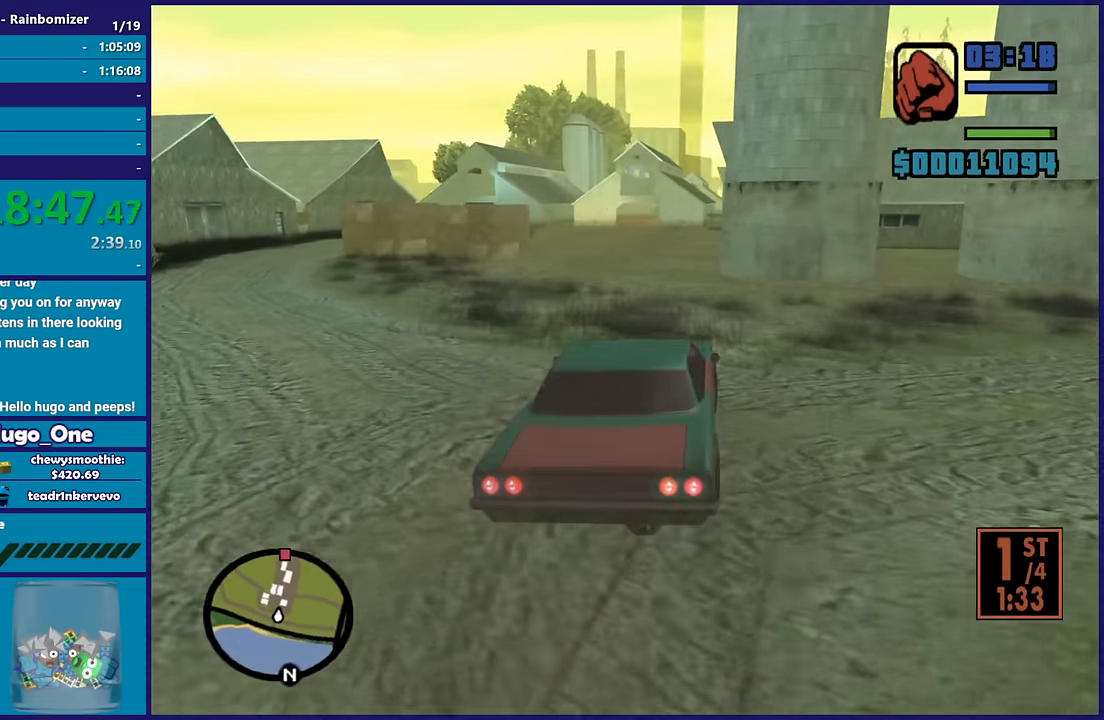
Gameplay with a controller (Xbox layout); each line is a JSON object with the inputs held at the frame after it. "button_events" lists button changes between this image and that frame as [ms after this image, input, new state], when the widget could be followed in between (sticks are given only as held states).
{"buttons": ["R2"], "left_stick": "left", "right_stick": "up-right", "button_events": []}
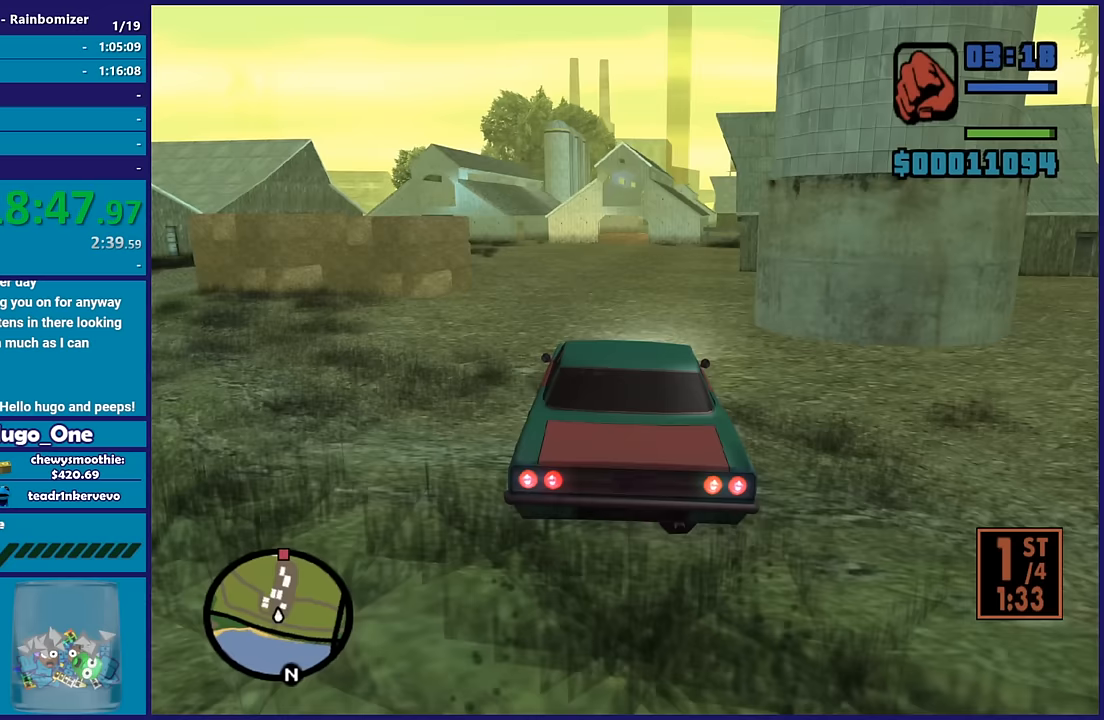
{"buttons": ["R2"], "left_stick": "left", "right_stick": "down-left", "button_events": []}
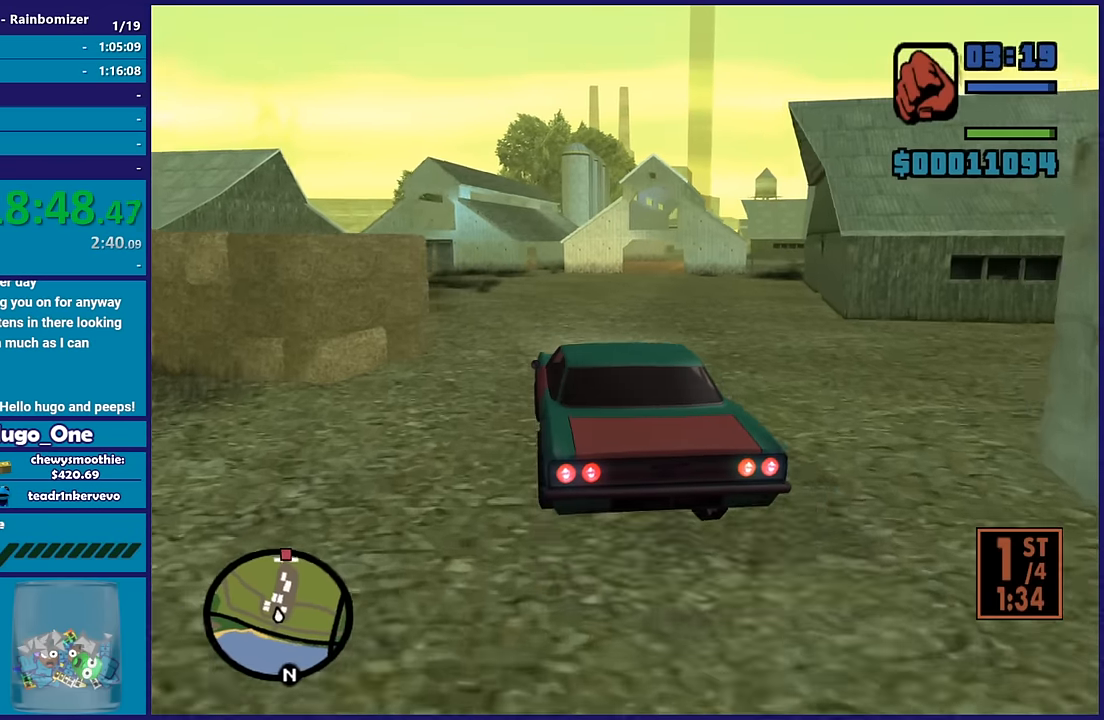
{"buttons": ["R2"], "left_stick": "center", "right_stick": "center", "button_events": []}
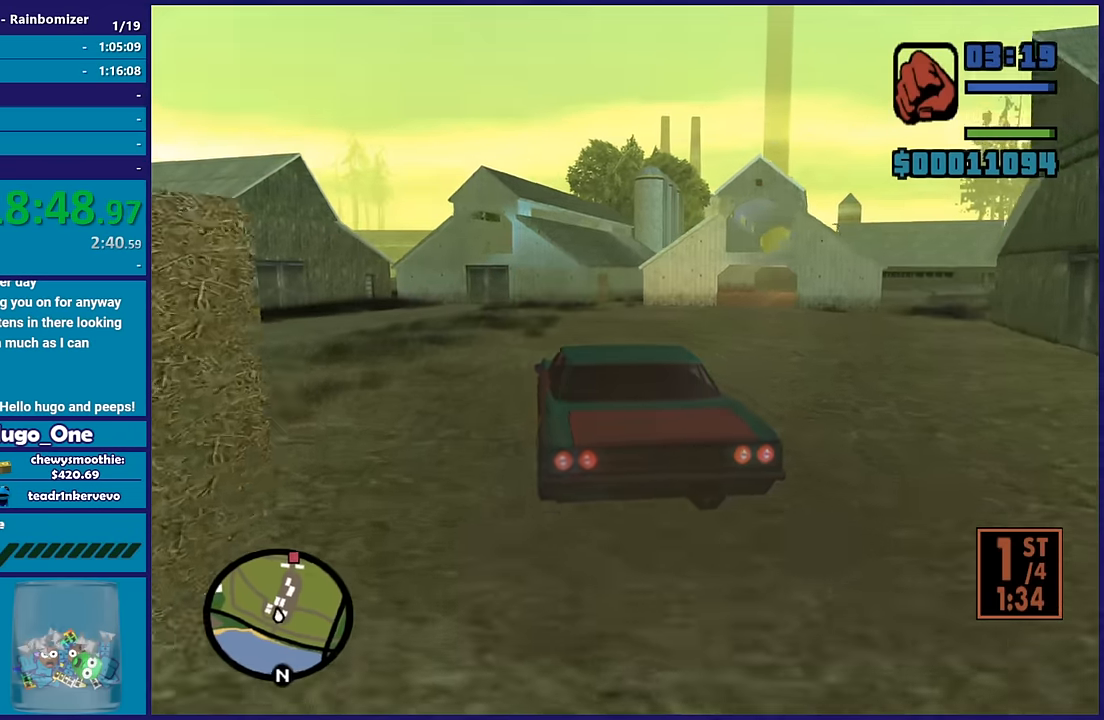
{"buttons": ["R2"], "left_stick": "center", "right_stick": "down", "button_events": []}
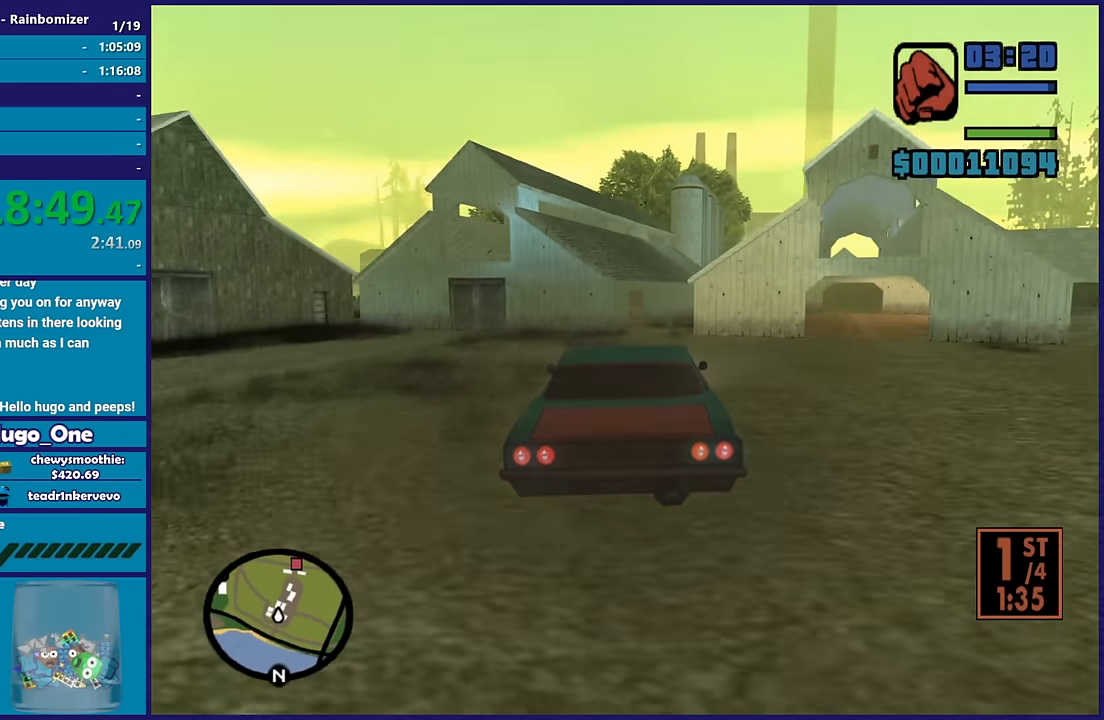
{"buttons": ["R2"], "left_stick": "center", "right_stick": "down", "button_events": []}
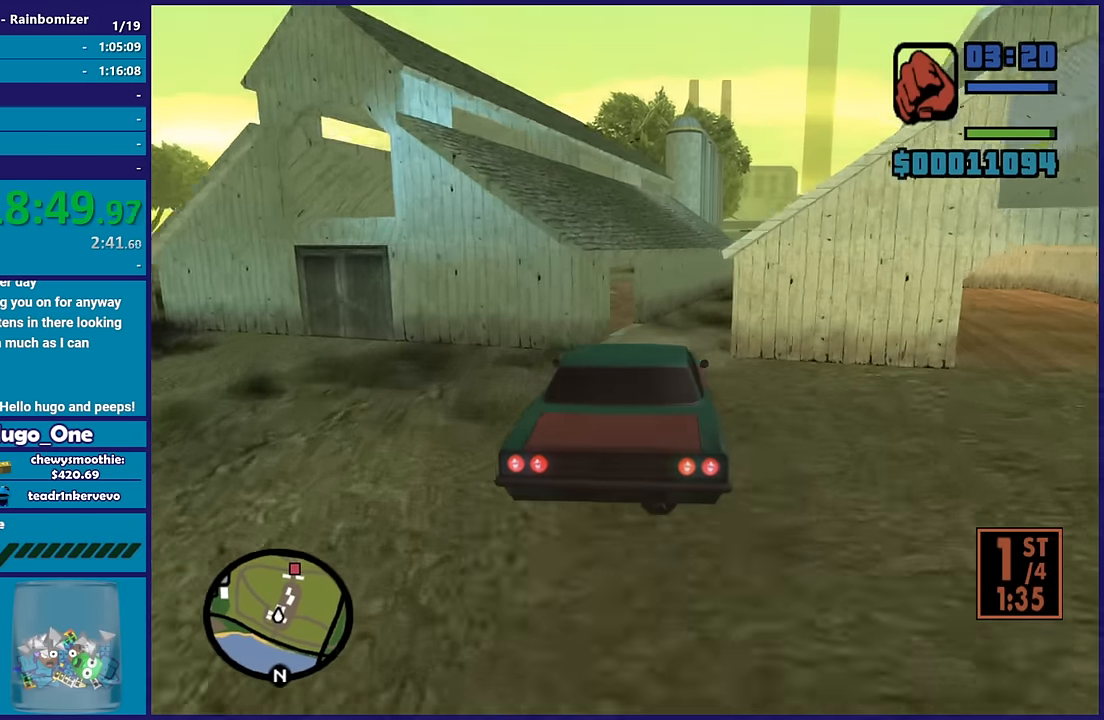
{"buttons": ["R2"], "left_stick": "left", "right_stick": "down", "button_events": []}
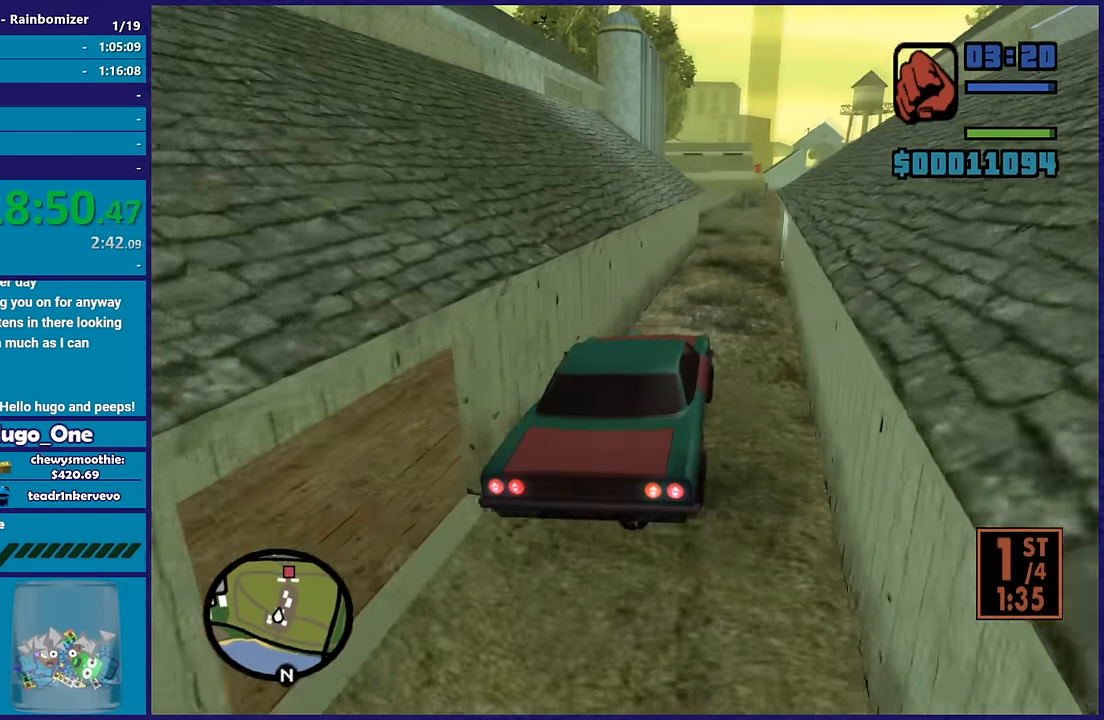
{"buttons": ["R2"], "left_stick": "center", "right_stick": "down", "button_events": [[50, "R2", "up"], [150, "R2", "down"]]}
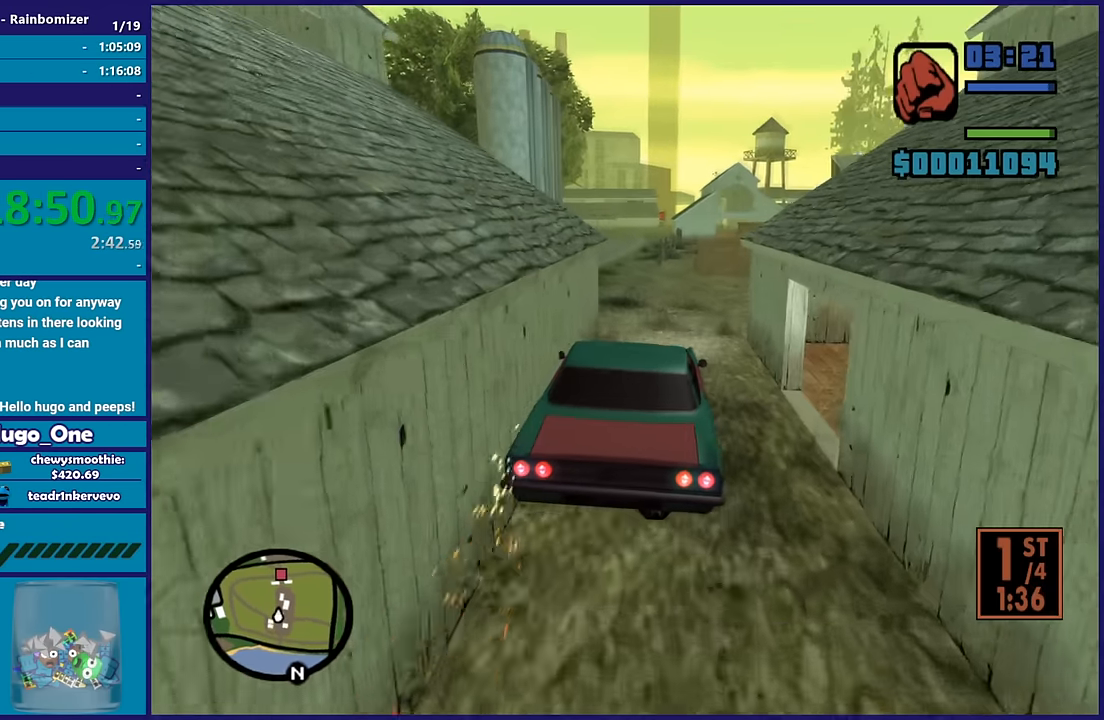
{"buttons": ["R2"], "left_stick": "left", "right_stick": "down-left", "button_events": []}
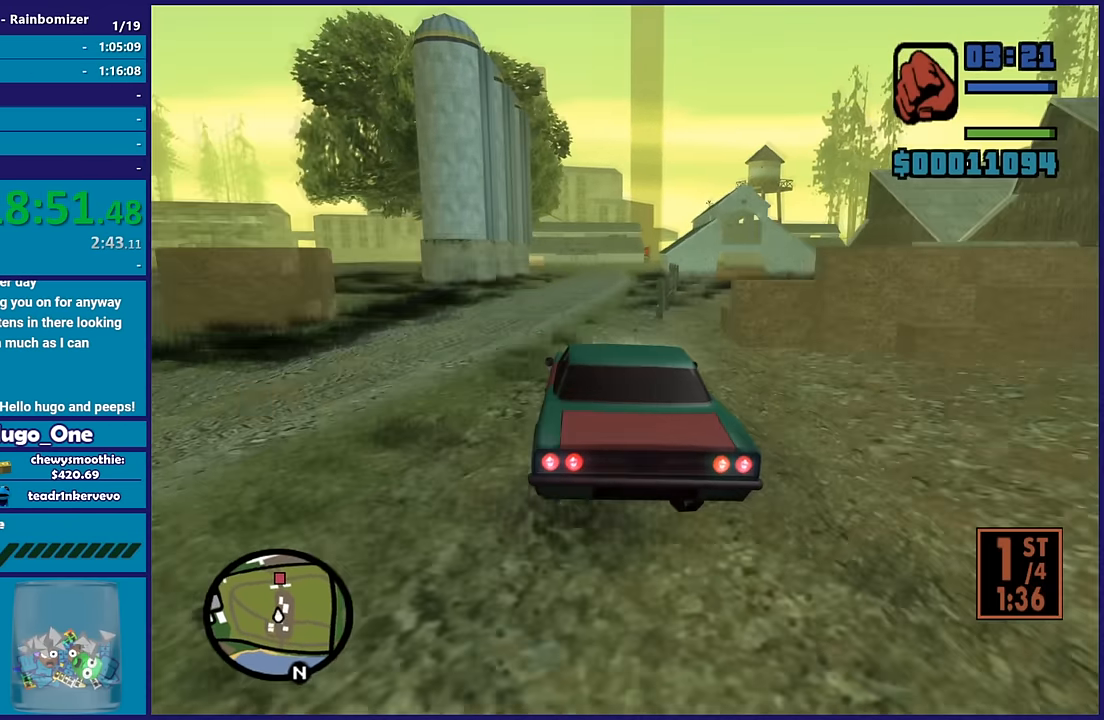
{"buttons": ["R2"], "left_stick": "right", "right_stick": "center", "button_events": []}
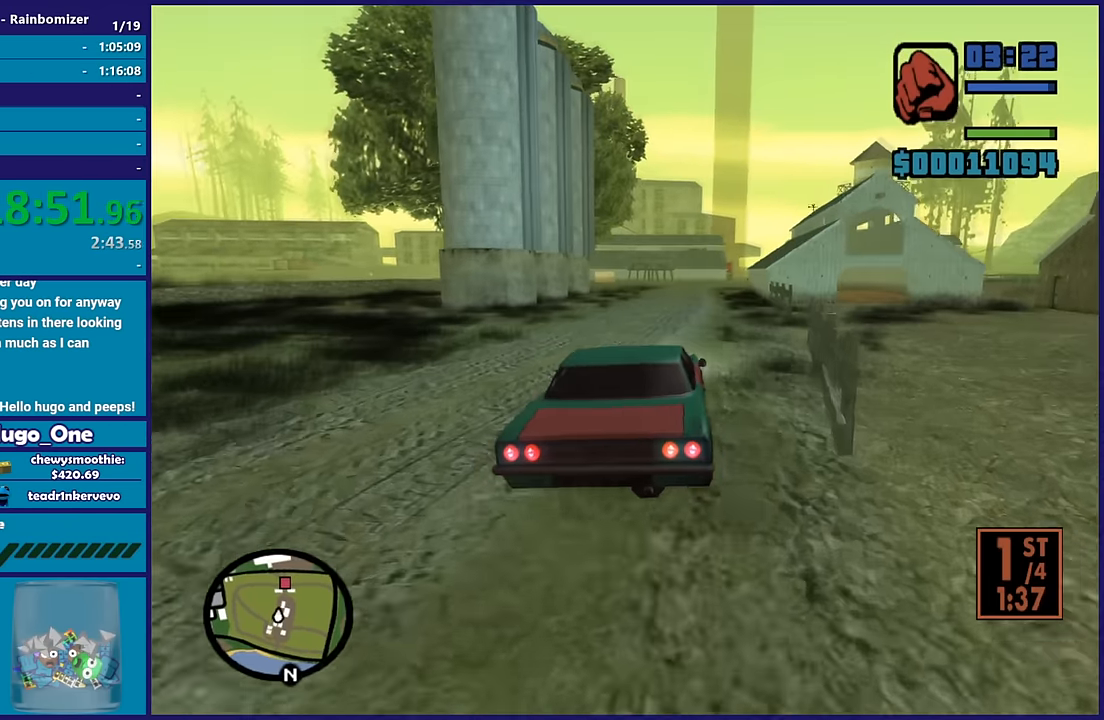
{"buttons": ["R2"], "left_stick": "center", "right_stick": "center", "button_events": []}
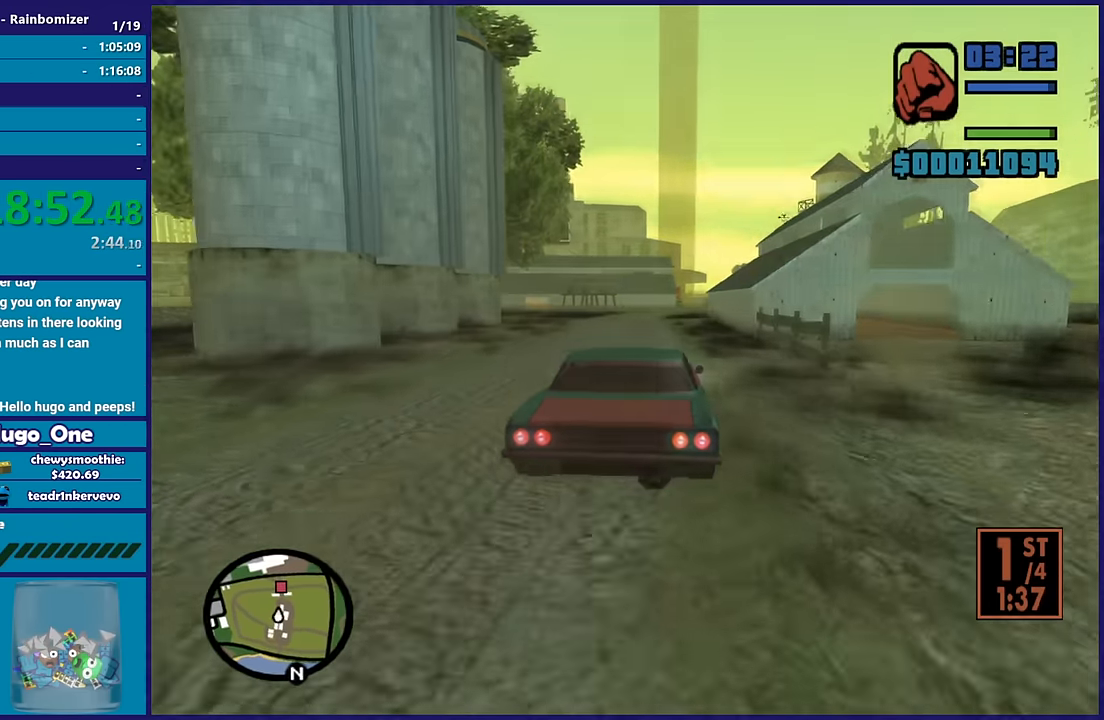
{"buttons": ["R2"], "left_stick": "center", "right_stick": "center", "button_events": []}
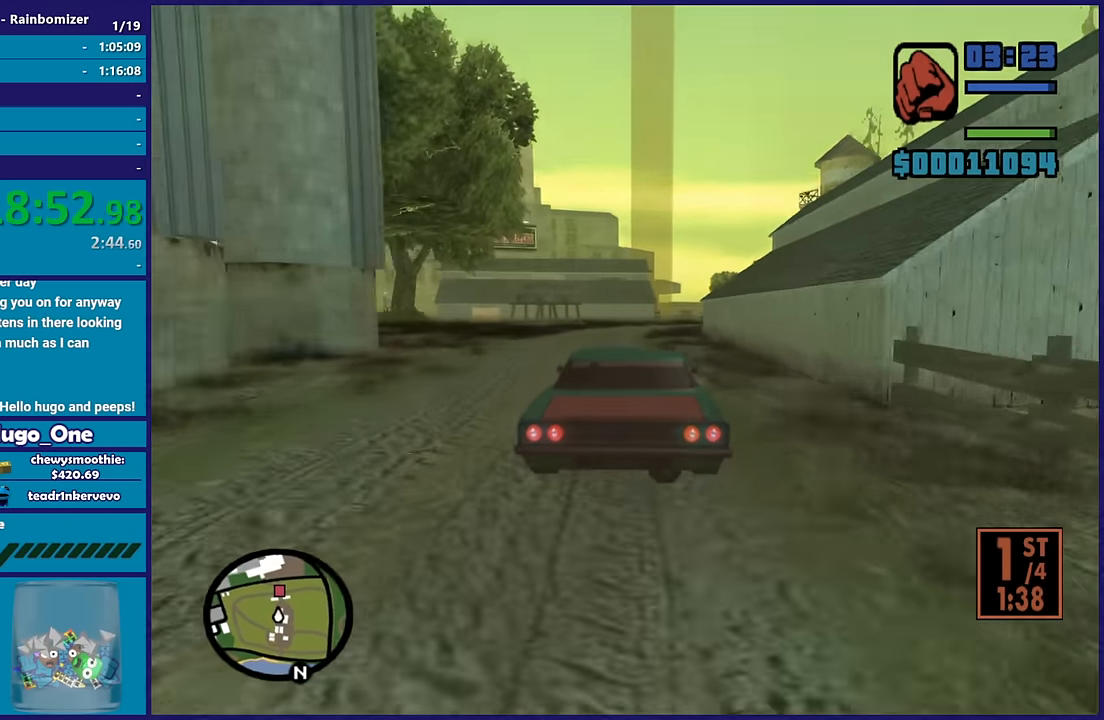
{"buttons": ["R2"], "left_stick": "center", "right_stick": "center", "button_events": []}
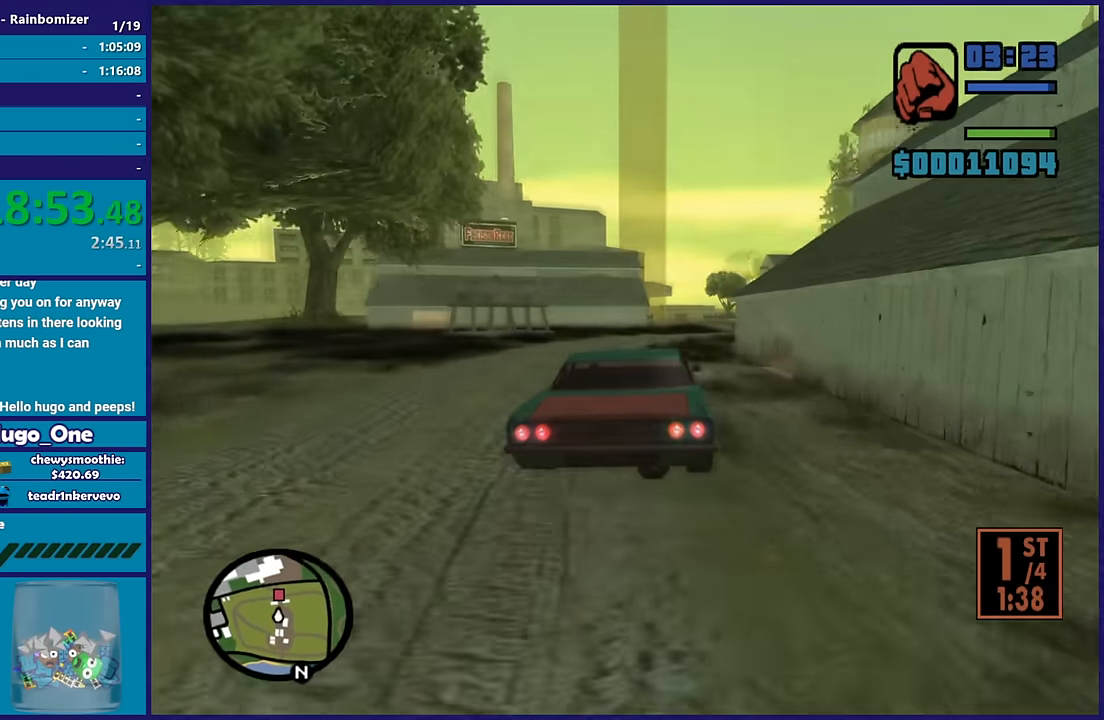
{"buttons": ["R2"], "left_stick": "center", "right_stick": "down-left", "button_events": []}
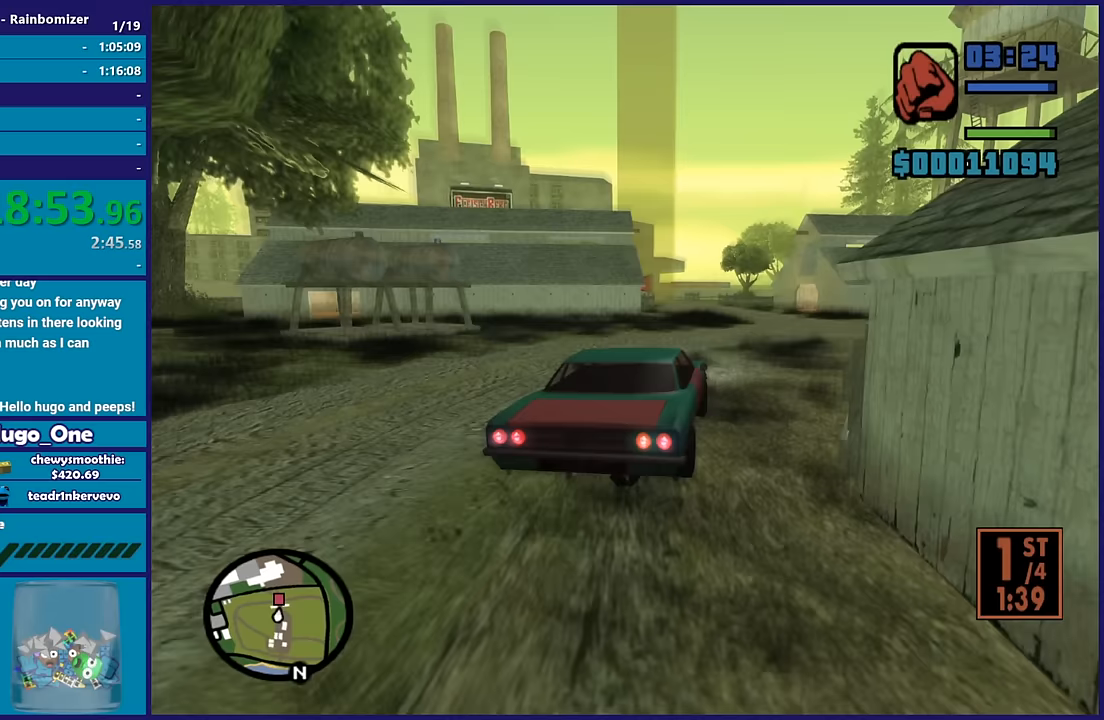
{"buttons": ["R2"], "left_stick": "center", "right_stick": "down-left", "button_events": []}
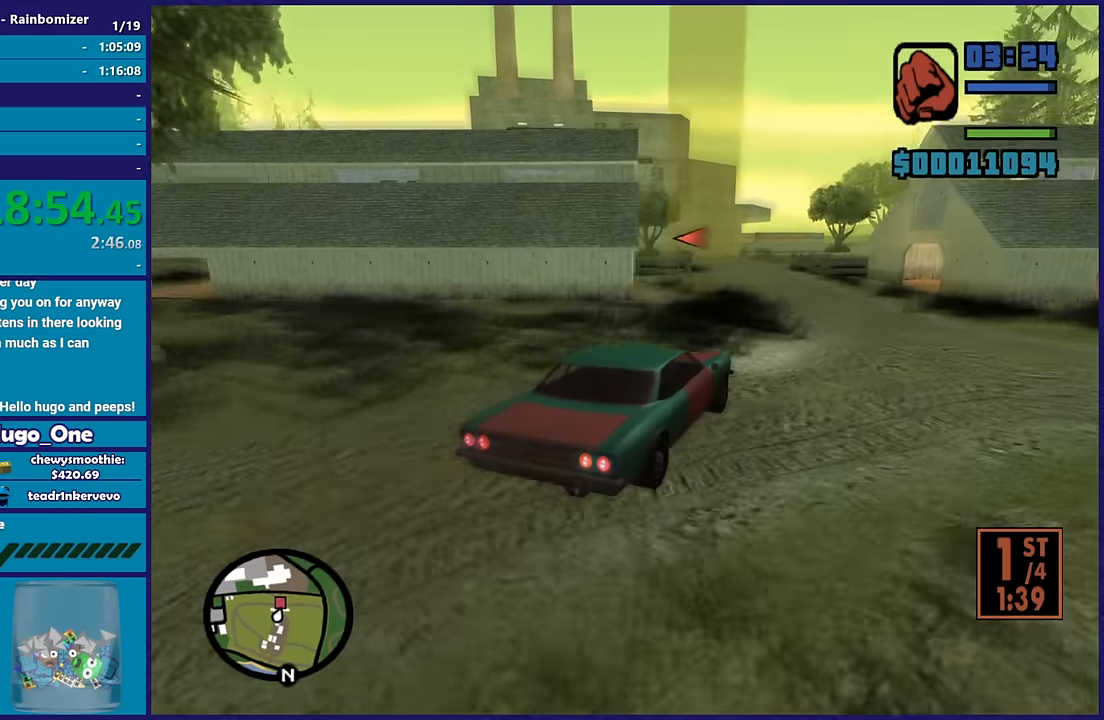
{"buttons": [], "left_stick": "left", "right_stick": "down-left", "button_events": [[333, "R2", "up"]]}
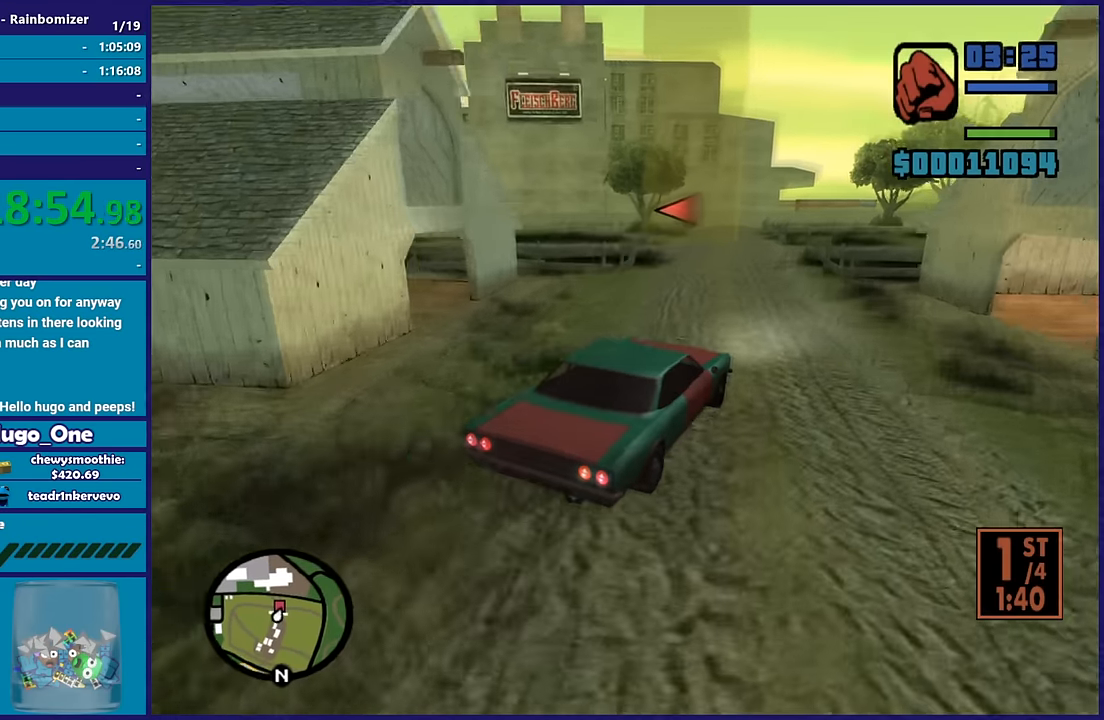
{"buttons": [], "left_stick": "left", "right_stick": "left", "button_events": []}
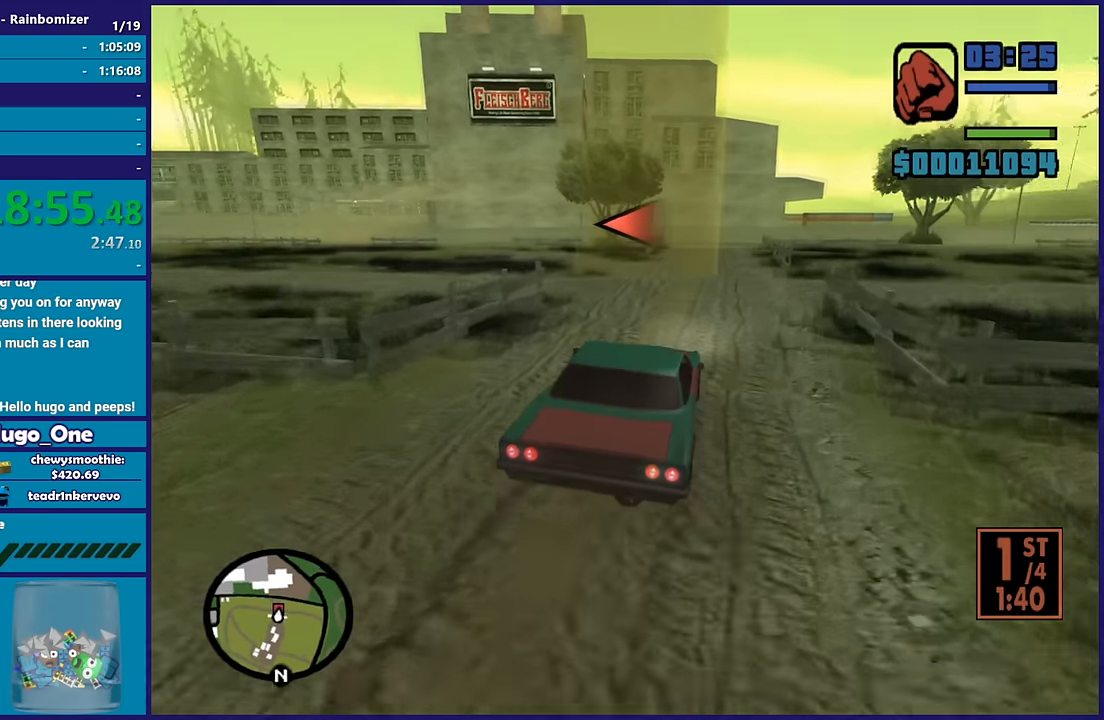
{"buttons": ["R2"], "left_stick": "left", "right_stick": "left", "button_events": [[133, "R2", "down"]]}
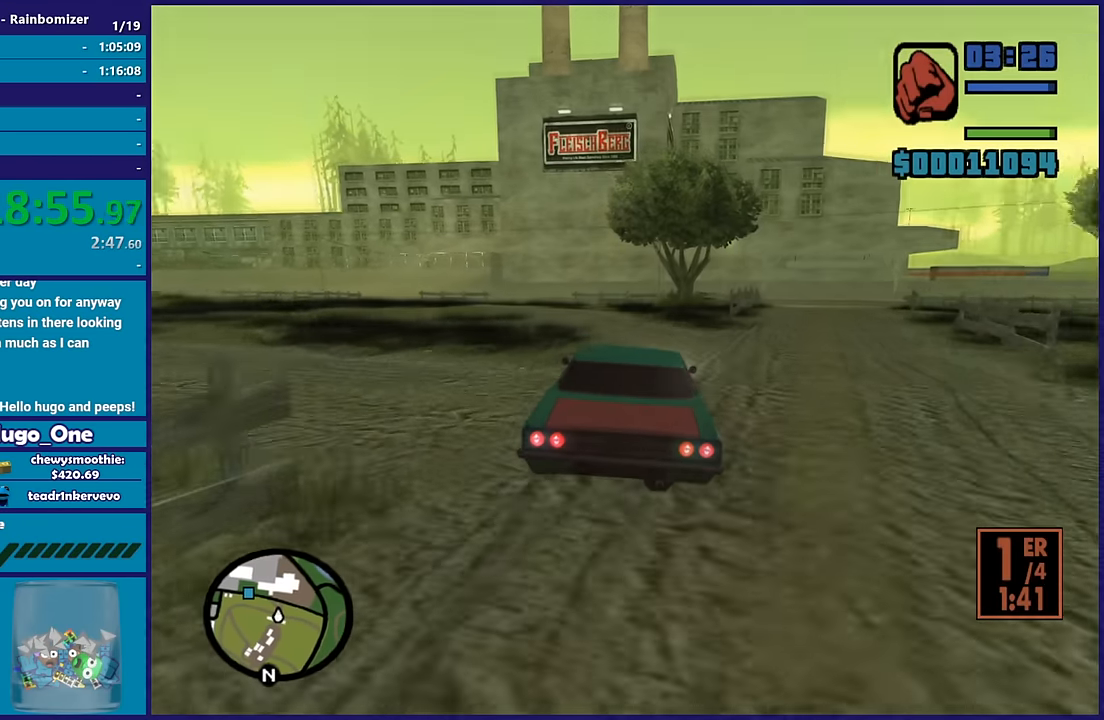
{"buttons": ["R2"], "left_stick": "left", "right_stick": "left", "button_events": []}
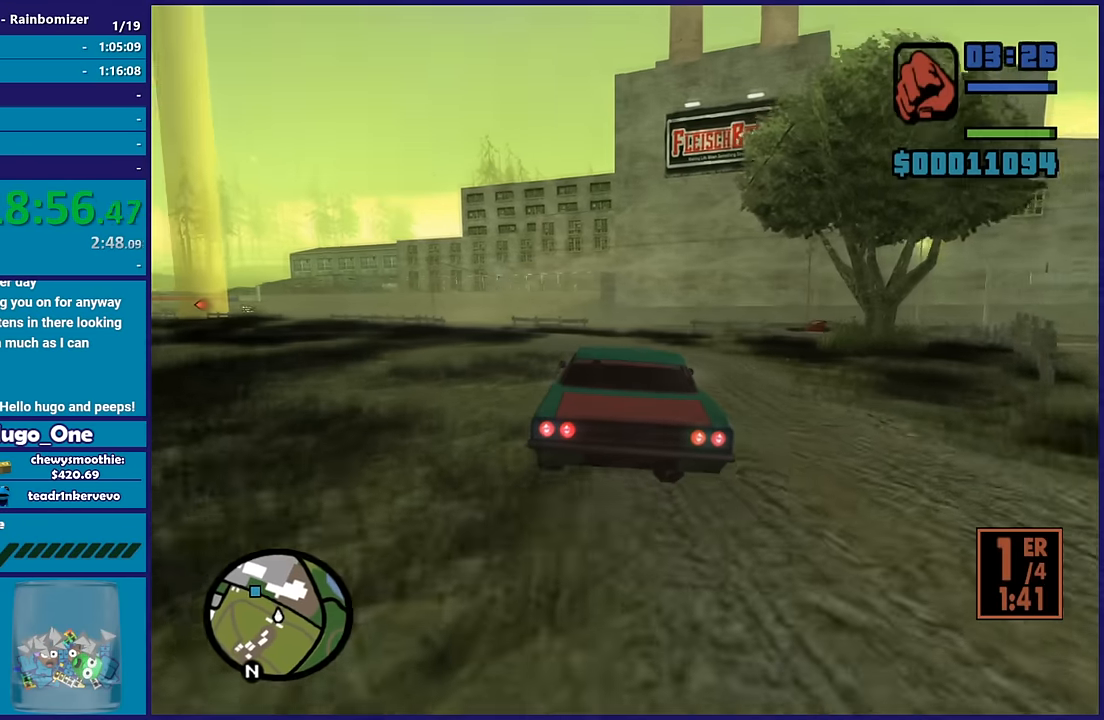
{"buttons": ["R2"], "left_stick": "left", "right_stick": "left", "button_events": []}
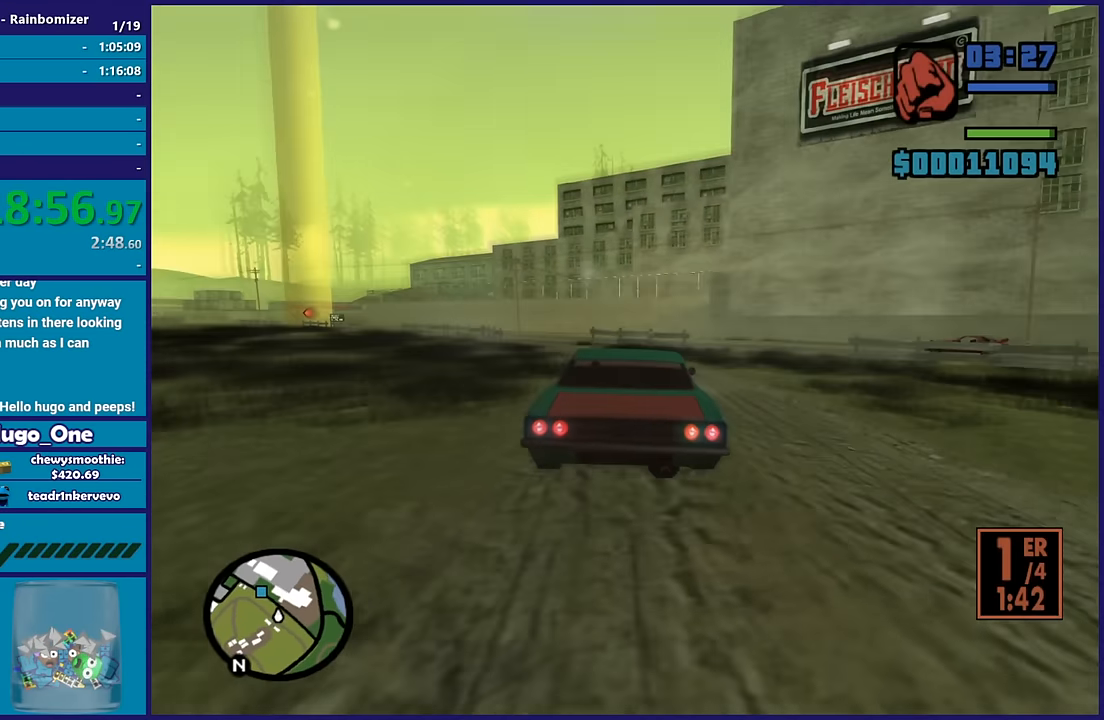
{"buttons": ["R2"], "left_stick": "left", "right_stick": "left", "button_events": []}
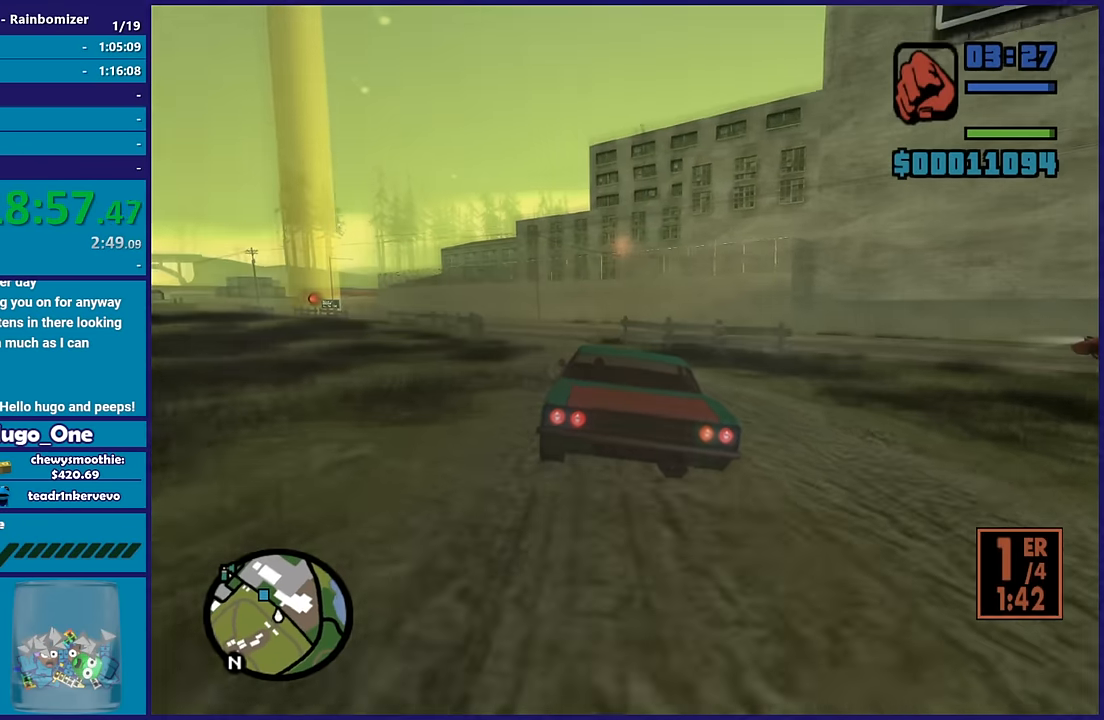
{"buttons": ["R2"], "left_stick": "left", "right_stick": "left", "button_events": []}
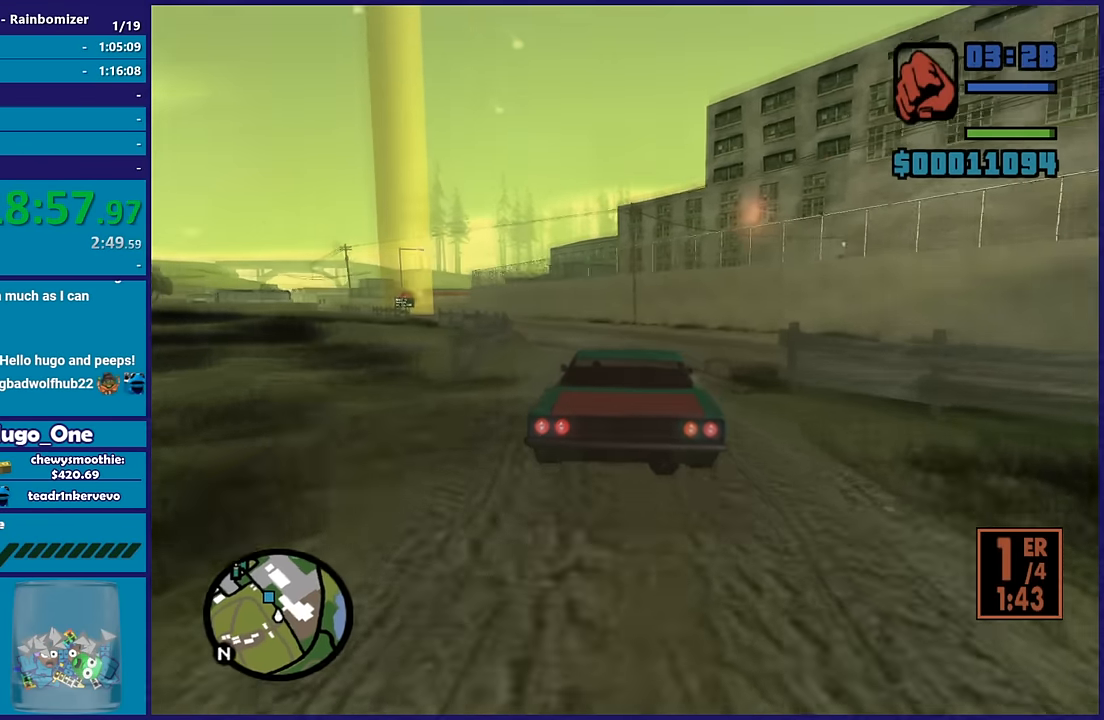
{"buttons": ["R2"], "left_stick": "left", "right_stick": "left", "button_events": []}
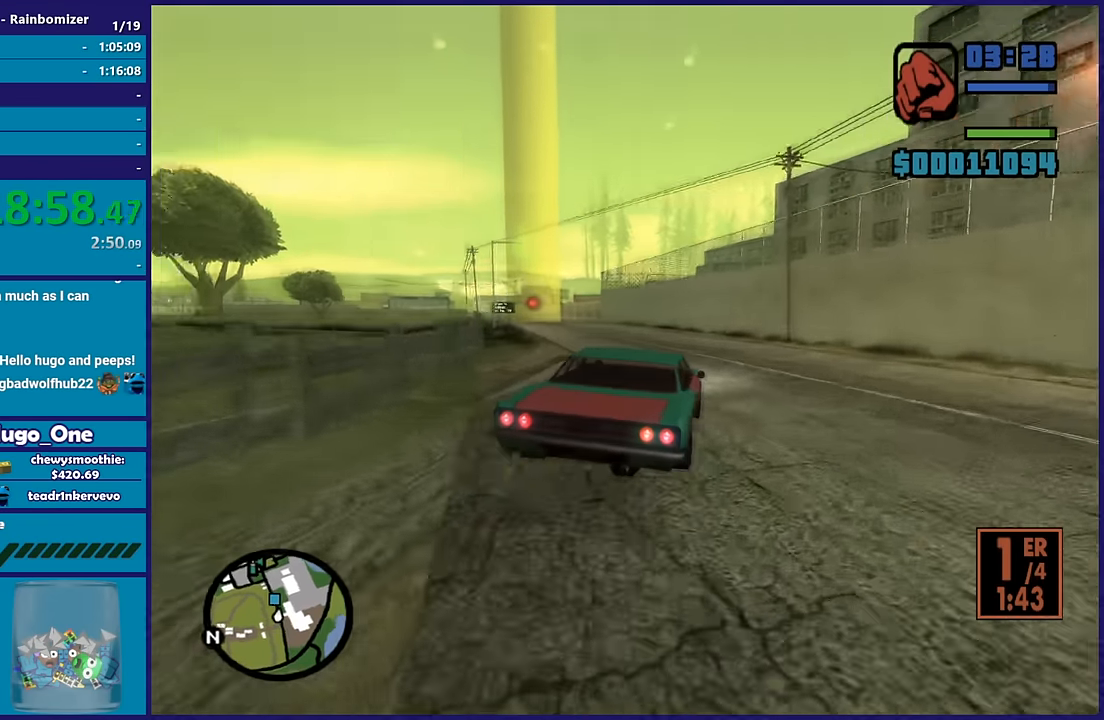
{"buttons": ["R2"], "left_stick": "left", "right_stick": "down-left", "button_events": []}
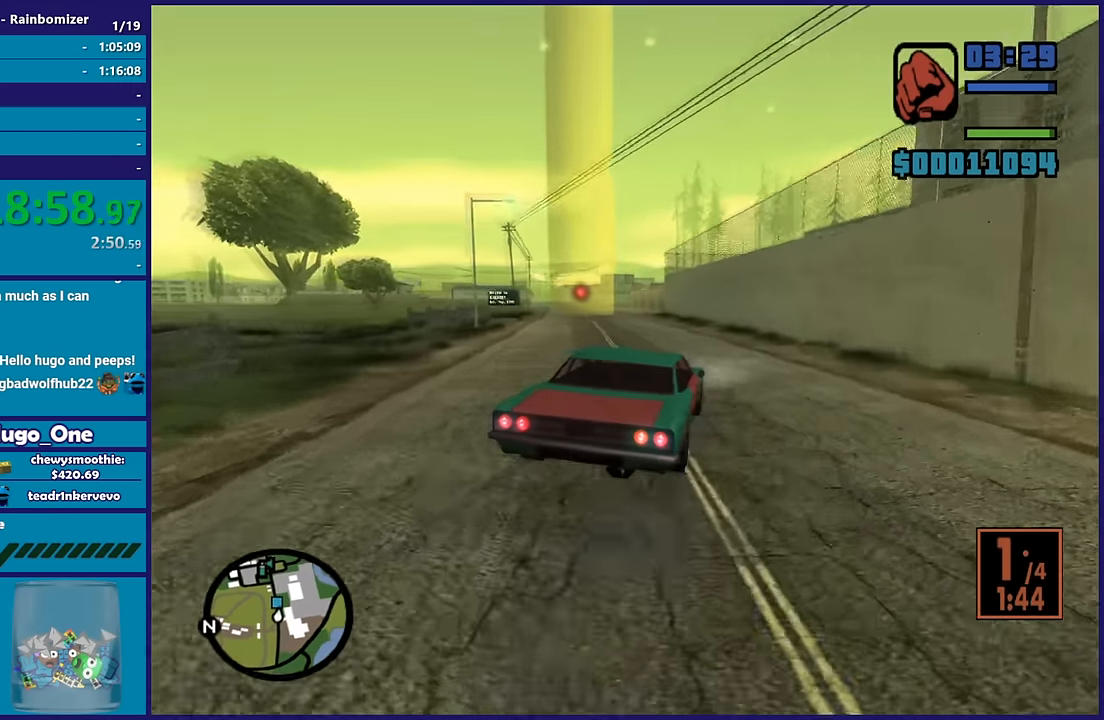
{"buttons": ["R2"], "left_stick": "center", "right_stick": "down-left", "button_events": []}
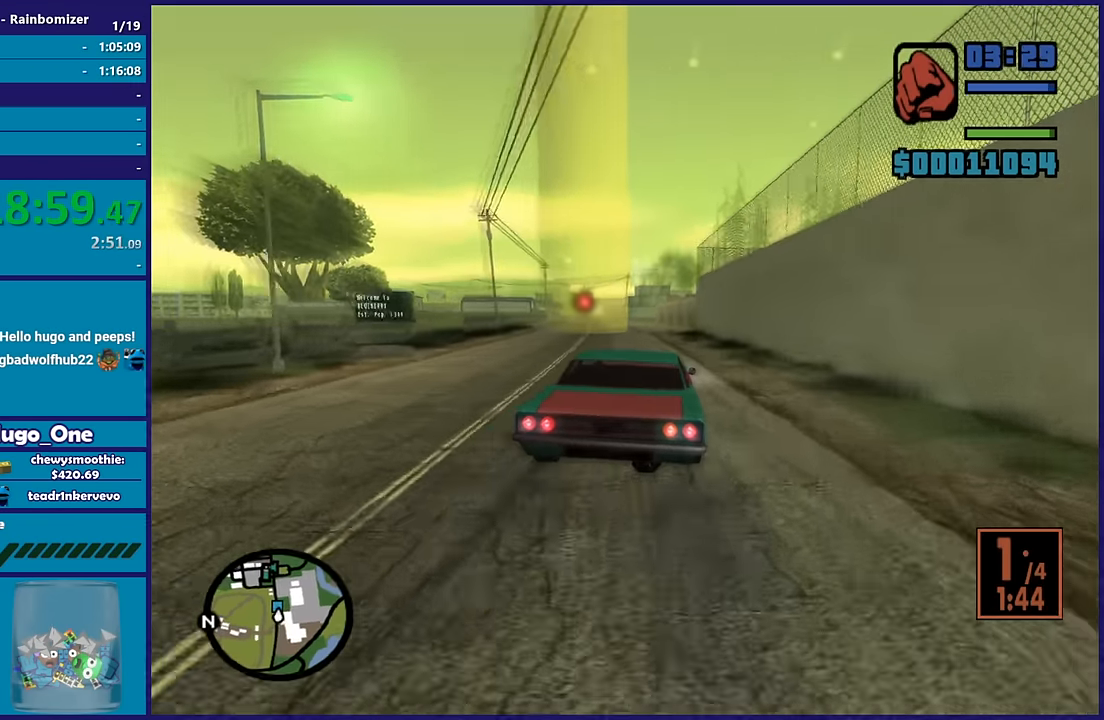
{"buttons": ["R2"], "left_stick": "left", "right_stick": "down-left", "button_events": []}
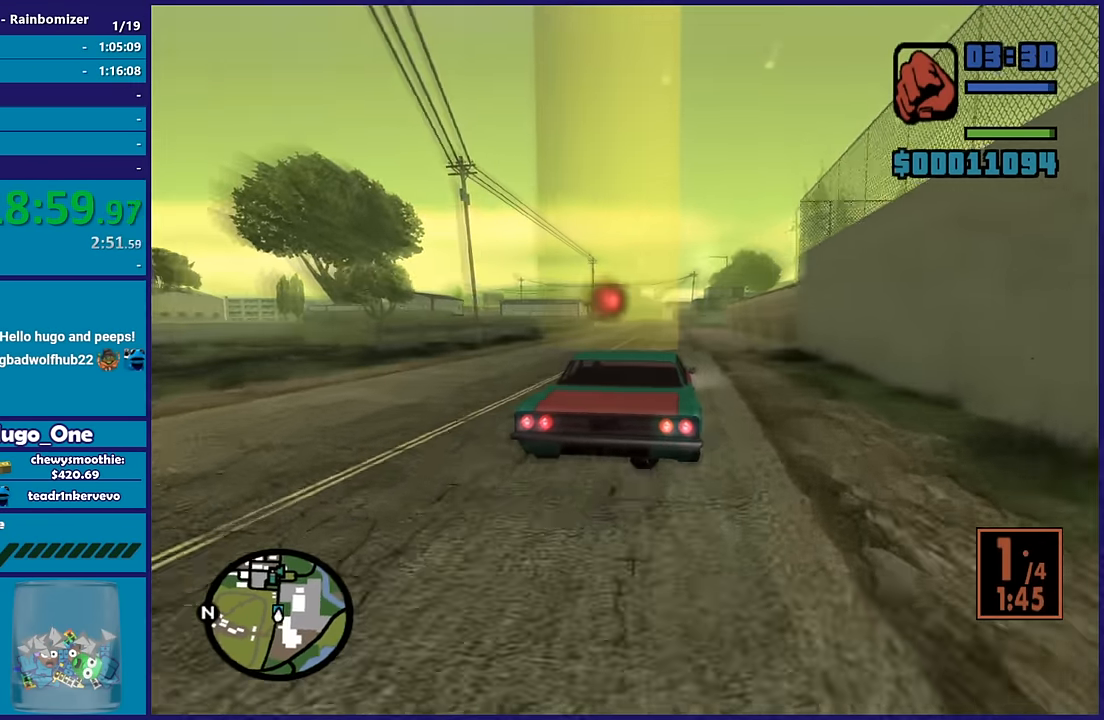
{"buttons": ["R2"], "left_stick": "center", "right_stick": "down-left", "button_events": []}
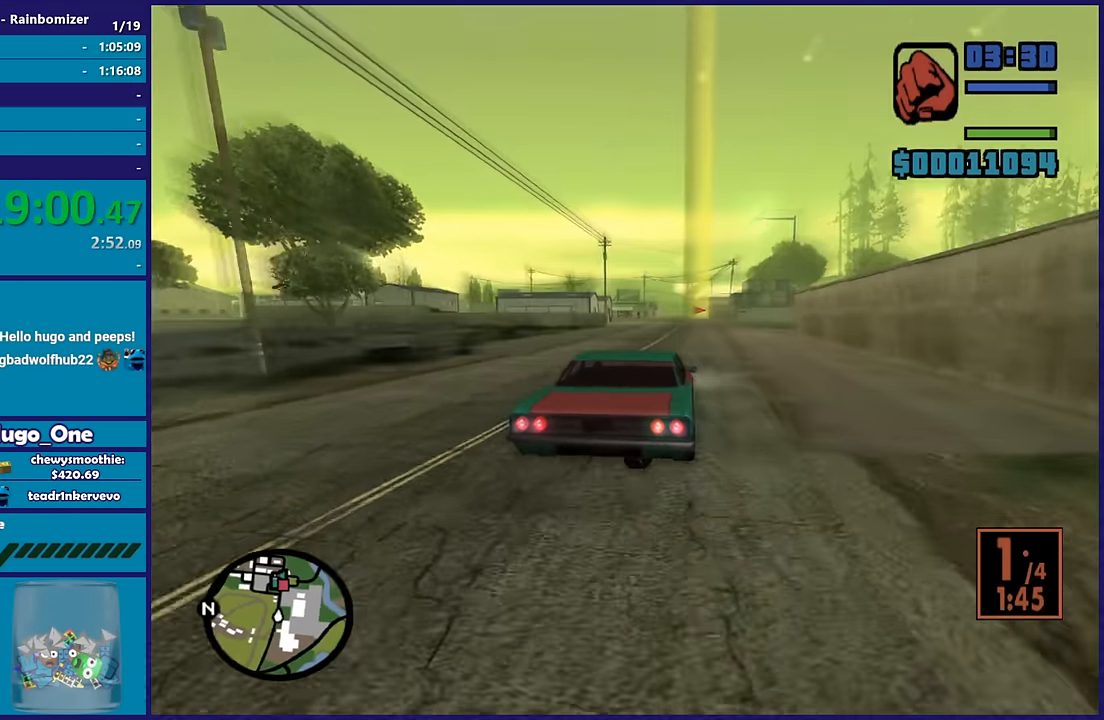
{"buttons": ["R2"], "left_stick": "center", "right_stick": "down-left", "button_events": []}
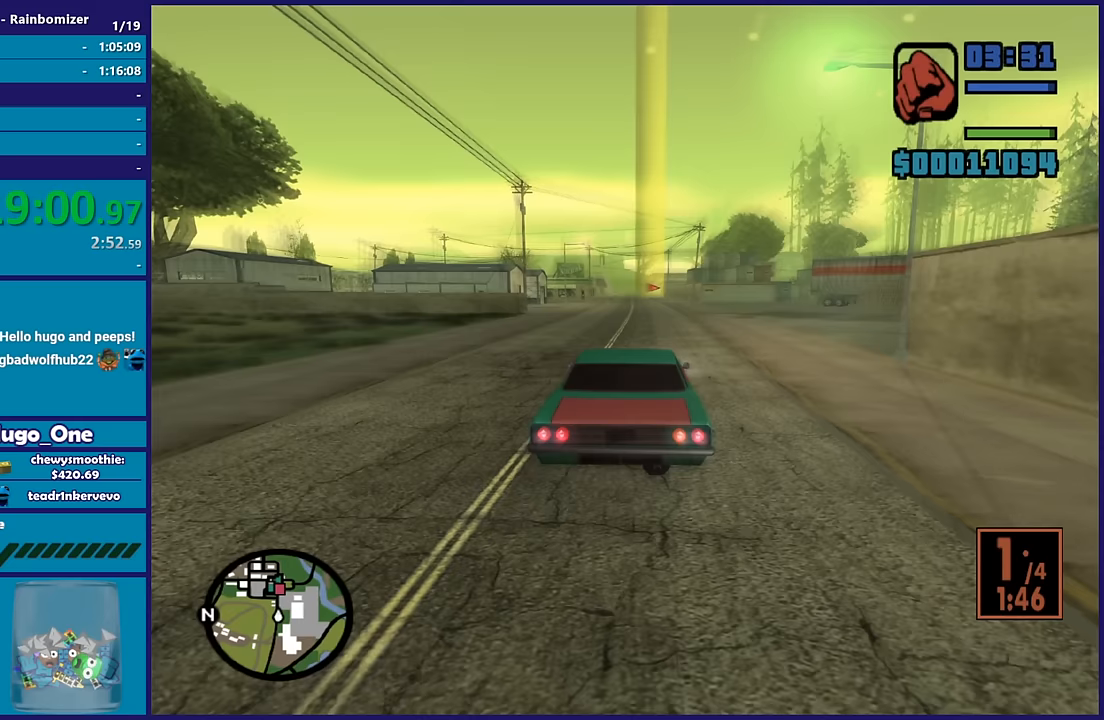
{"buttons": ["R2"], "left_stick": "left", "right_stick": "down-left", "button_events": []}